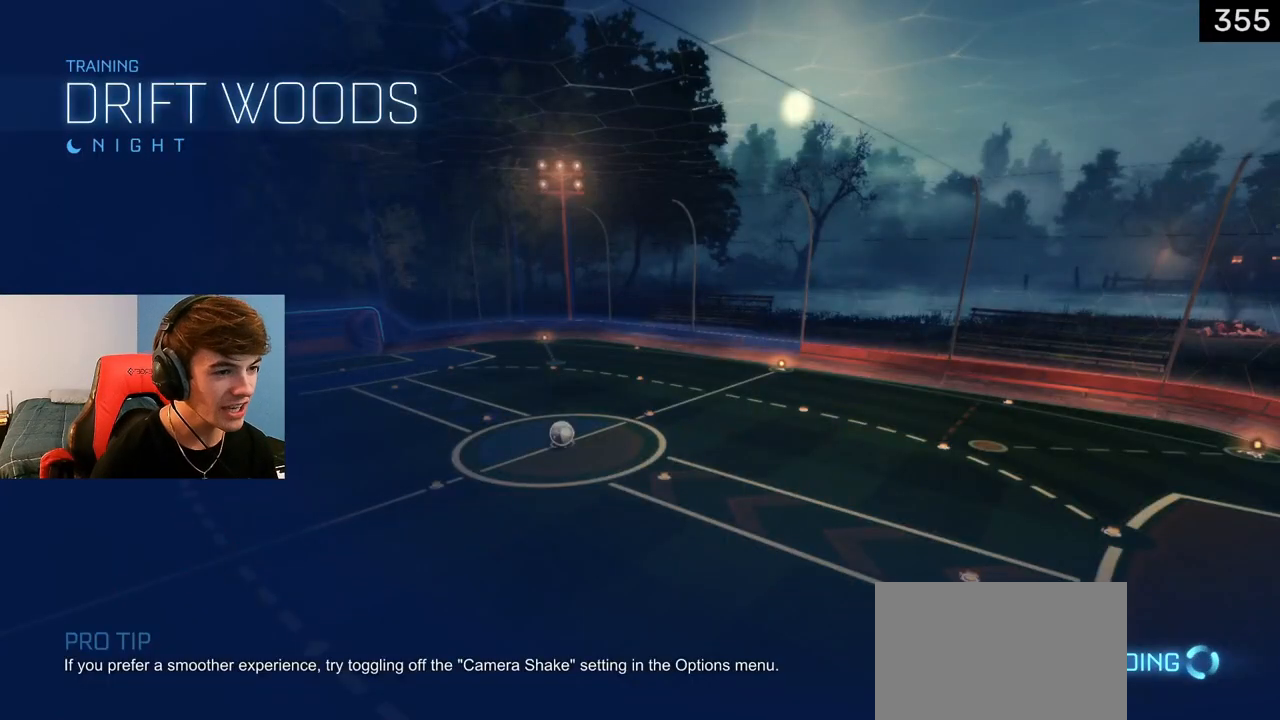
Gameplay with a controller (PlayStation layout); each line is a JSON object with the inputs held at the frame after it. "events" lists button and stick changes between this image and that frame as [ms after this image, input, new state], when the widget could be followed in between.
{"buttons": [], "left_stick": "center", "right_stick": "center", "events": []}
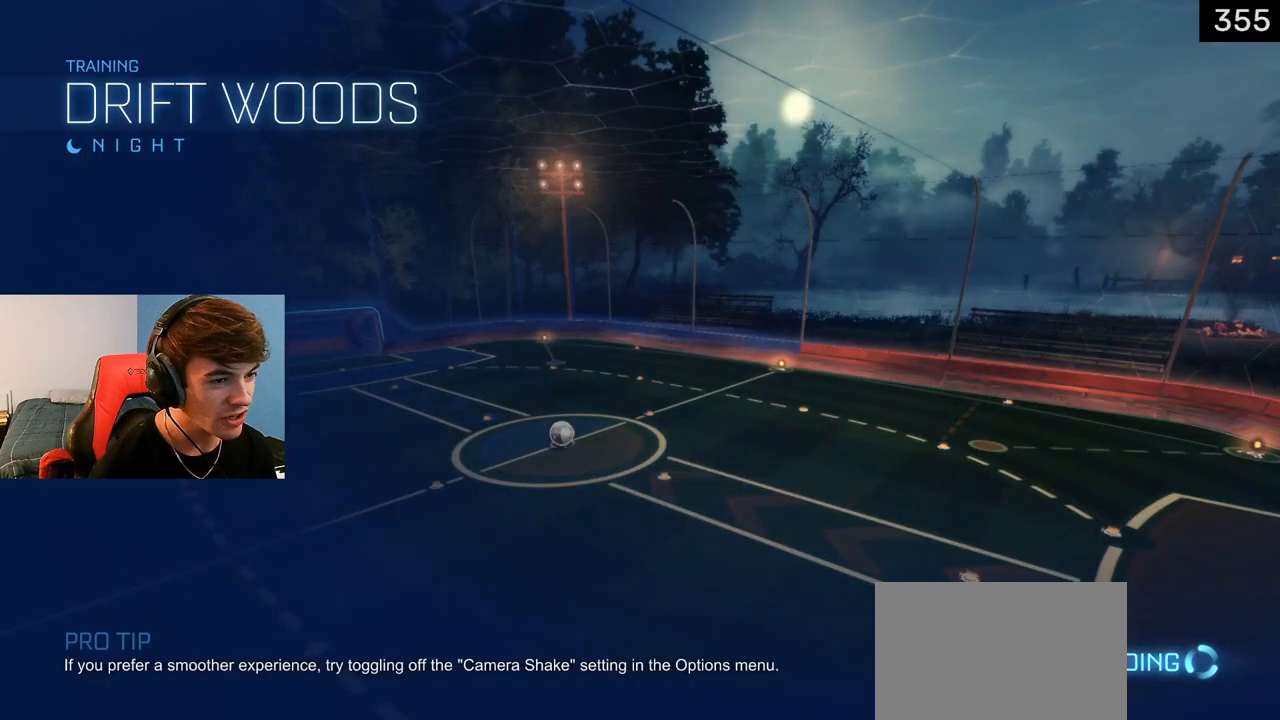
{"buttons": ["R2"], "left_stick": "right", "right_stick": "center", "events": [[133, "left_stick", "up-right"], [233, "left_stick", "right"], [400, "R2", "down"]]}
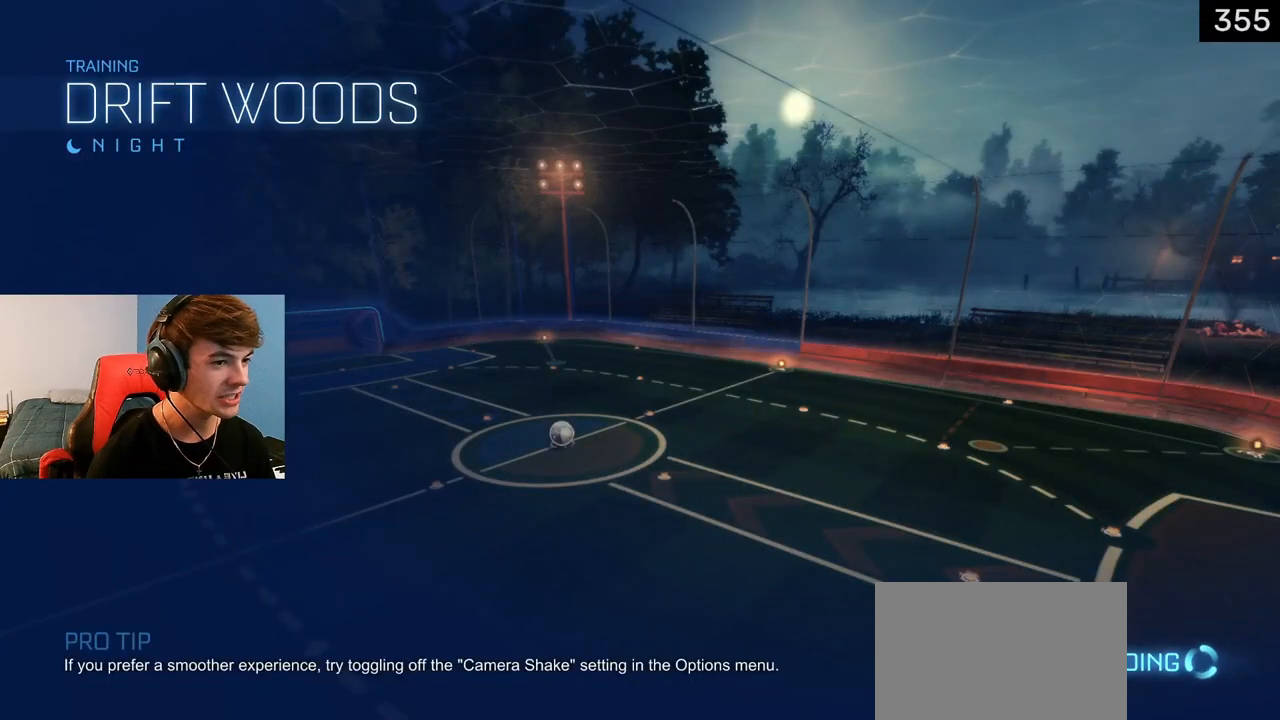
{"buttons": ["R2"], "left_stick": "center", "right_stick": "center", "events": [[333, "left_stick", "center"]]}
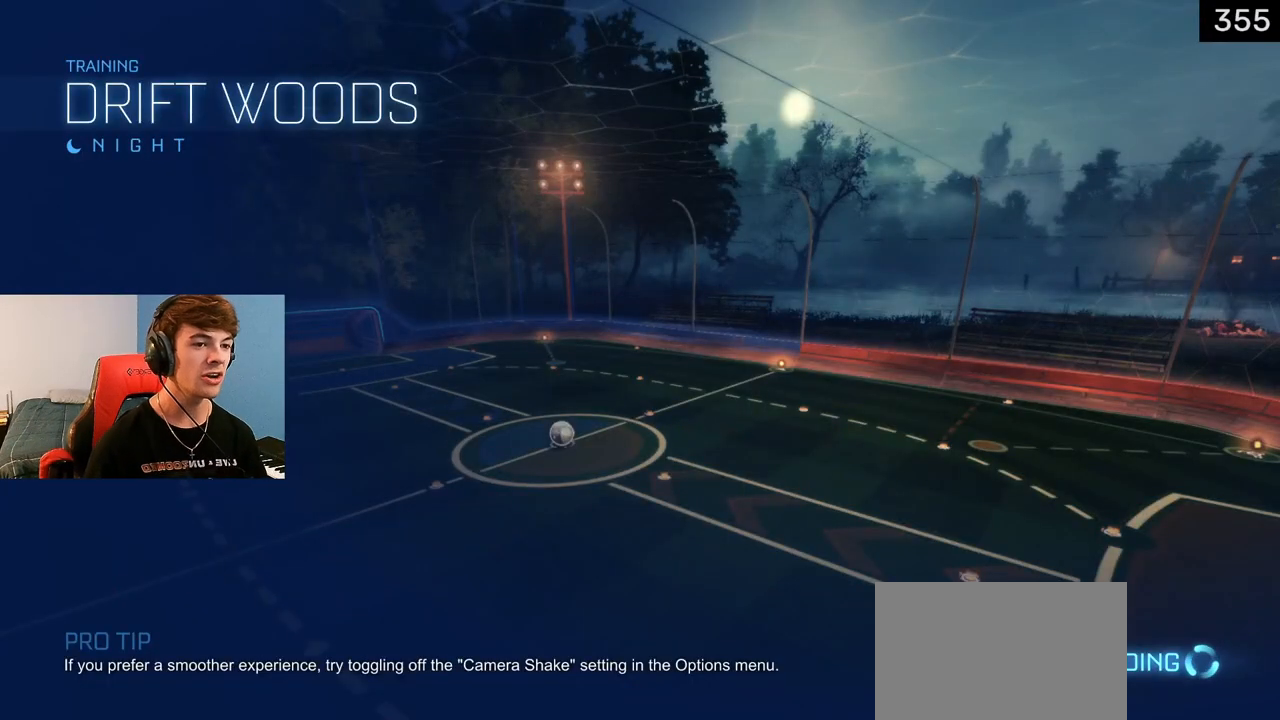
{"buttons": ["R2"], "left_stick": "right", "right_stick": "center", "events": [[167, "left_stick", "right"]]}
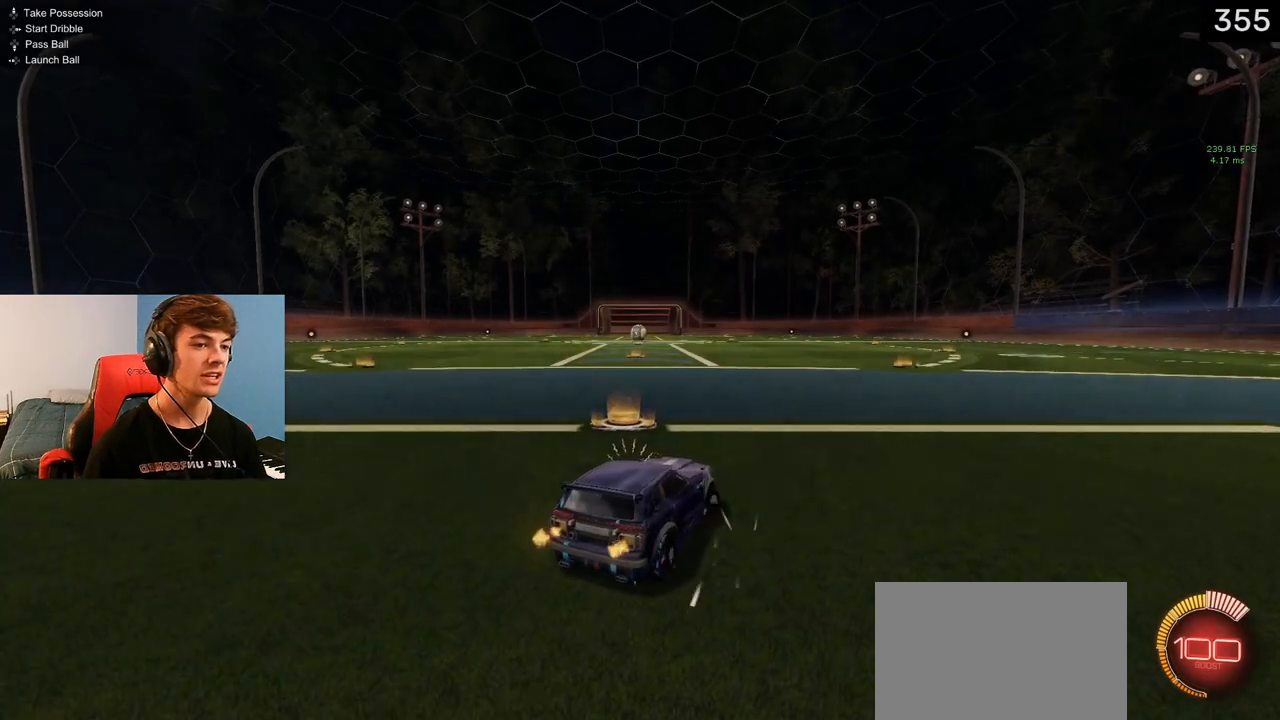
{"buttons": ["L1", "R2"], "left_stick": "up-left", "right_stick": "center", "events": [[50, "L1", "down"], [83, "TRIANGLE", "down"], [233, "TRIANGLE", "up"], [300, "left_stick", "up-left"], [317, "TRIANGLE", "down"], [433, "TRIANGLE", "up"]]}
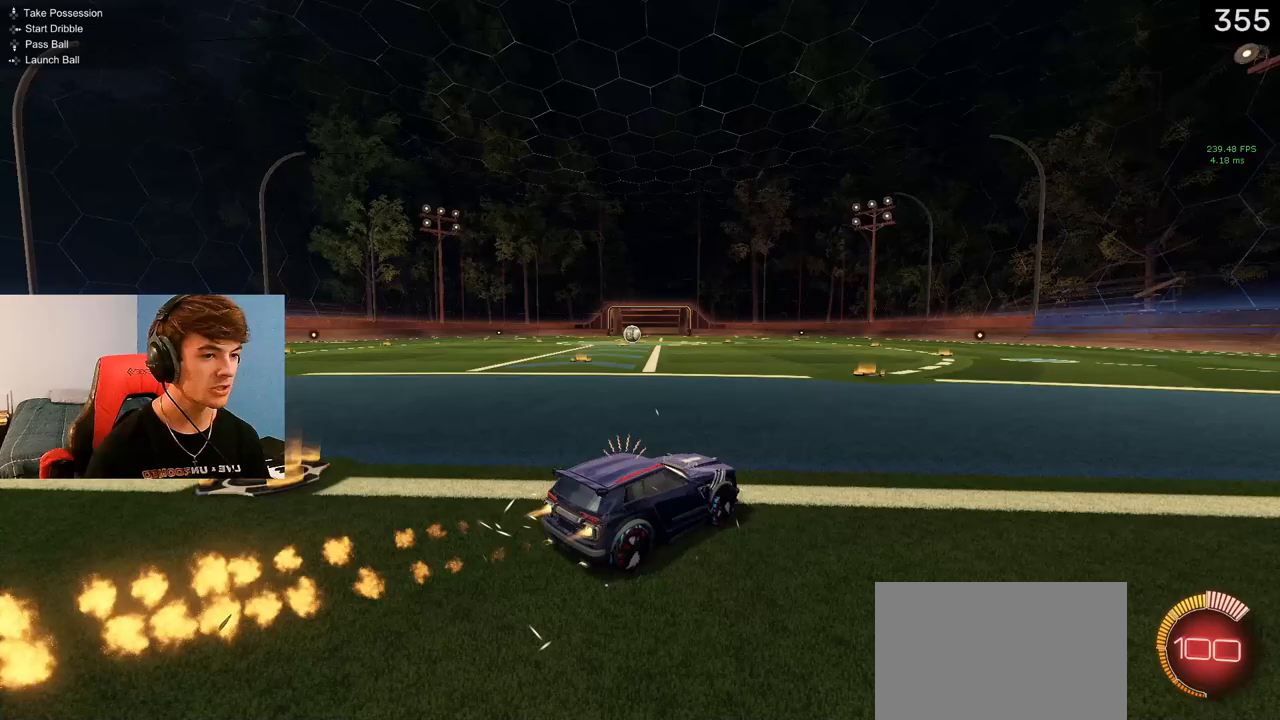
{"buttons": ["R1", "R2"], "left_stick": "left", "right_stick": "center", "events": [[33, "left_stick", "right"], [333, "TRIANGLE", "down"], [383, "left_stick", "left"], [433, "TRIANGLE", "up"], [467, "L1", "up"], [483, "R1", "down"]]}
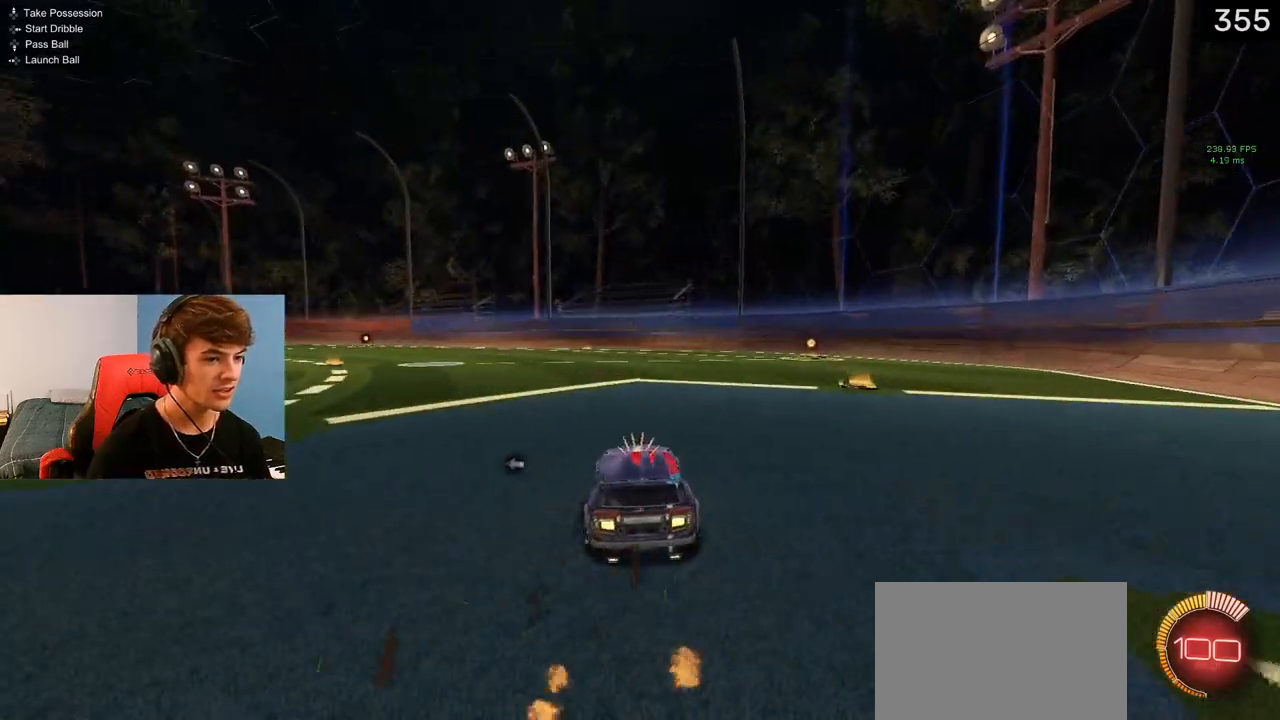
{"buttons": ["R1", "R2"], "left_stick": "left", "right_stick": "center", "events": [[217, "L1", "down"], [383, "L1", "up"]]}
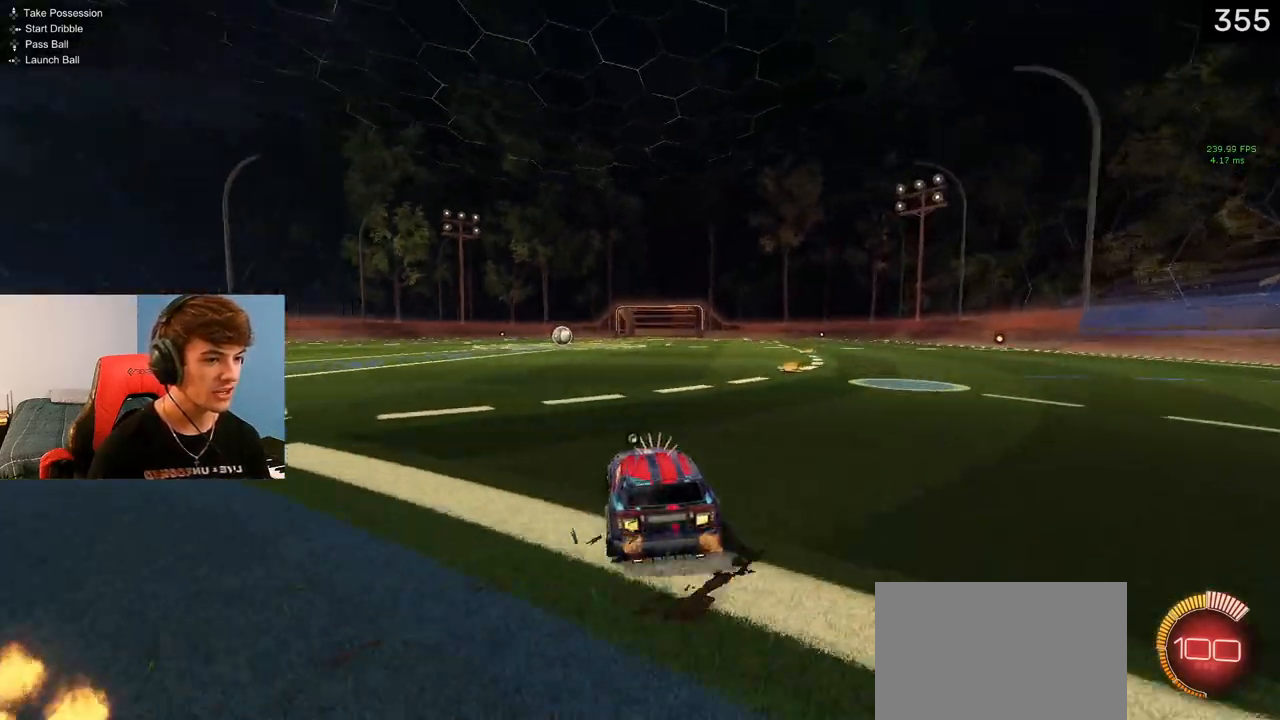
{"buttons": ["CROSS", "CIRCLE"], "left_stick": "left", "right_stick": "center", "events": [[17, "L1", "down"], [167, "R2", "up"], [233, "L1", "up"], [233, "R1", "up"], [383, "CIRCLE", "down"], [417, "CROSS", "down"]]}
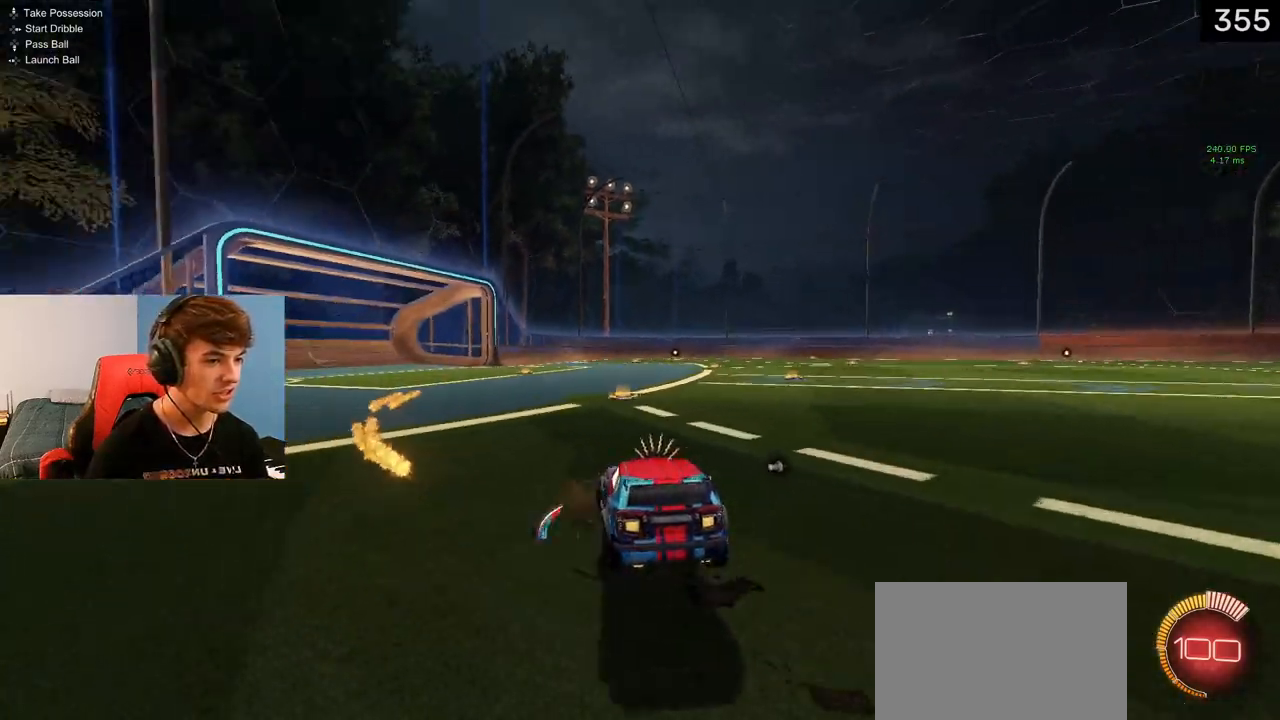
{"buttons": ["CIRCLE"], "left_stick": "down-left", "right_stick": "center", "events": [[67, "CIRCLE", "up"], [67, "CROSS", "up"], [267, "CIRCLE", "down"], [267, "left_stick", "down-left"]]}
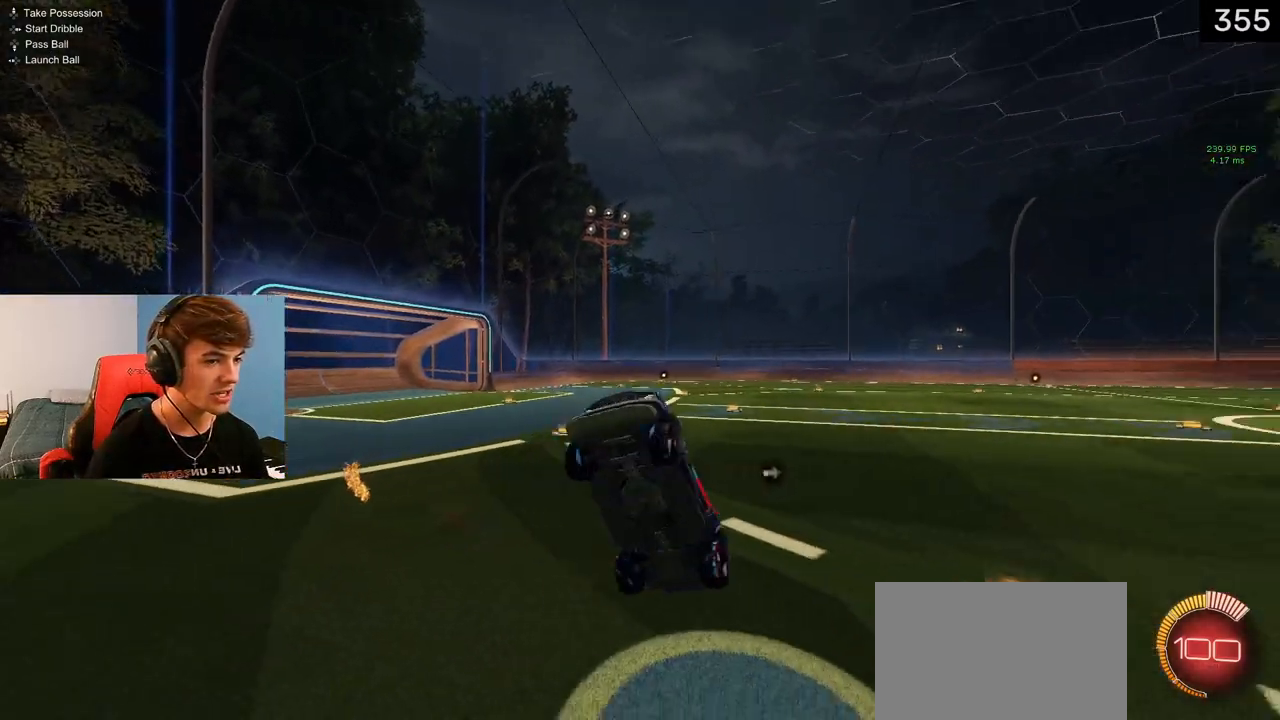
{"buttons": ["R2"], "left_stick": "up", "right_stick": "center", "events": [[100, "left_stick", "center"], [183, "left_stick", "up"], [200, "CIRCLE", "up"], [233, "R2", "down"]]}
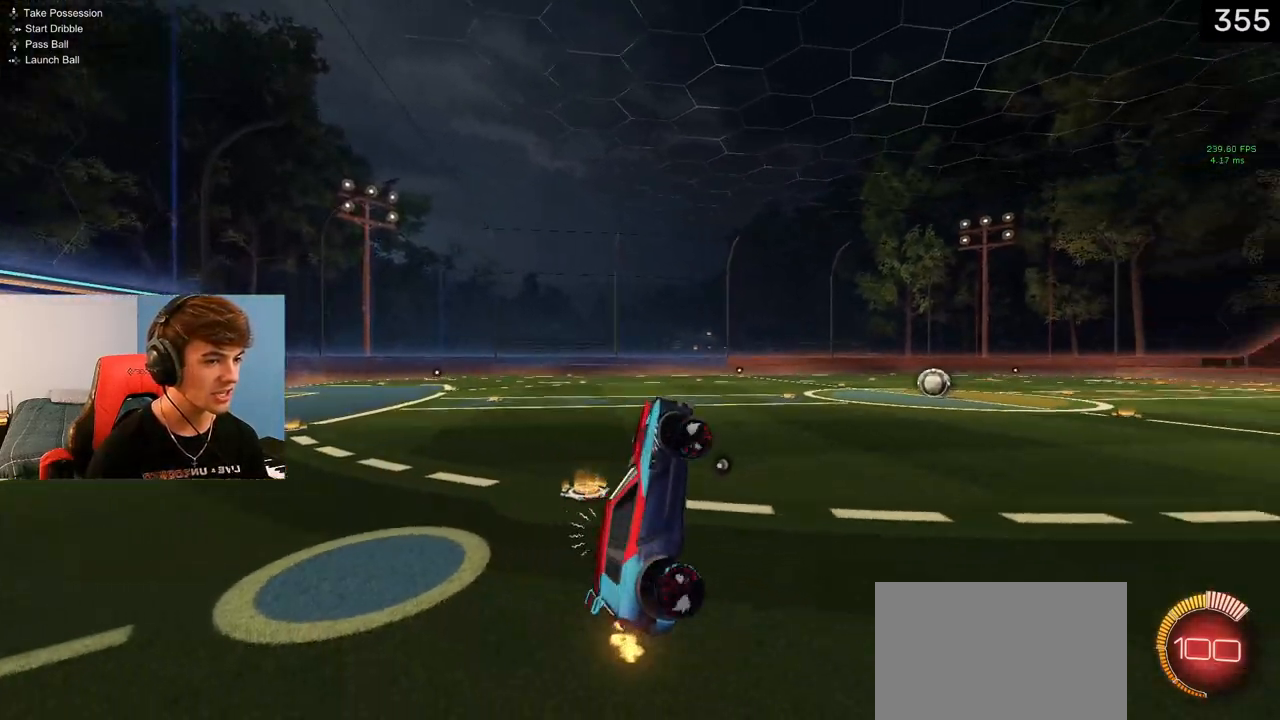
{"buttons": ["CROSS", "L1", "R2"], "left_stick": "up", "right_stick": "center", "events": [[33, "left_stick", "center"], [267, "left_stick", "up"], [333, "L1", "down"], [367, "CROSS", "down"]]}
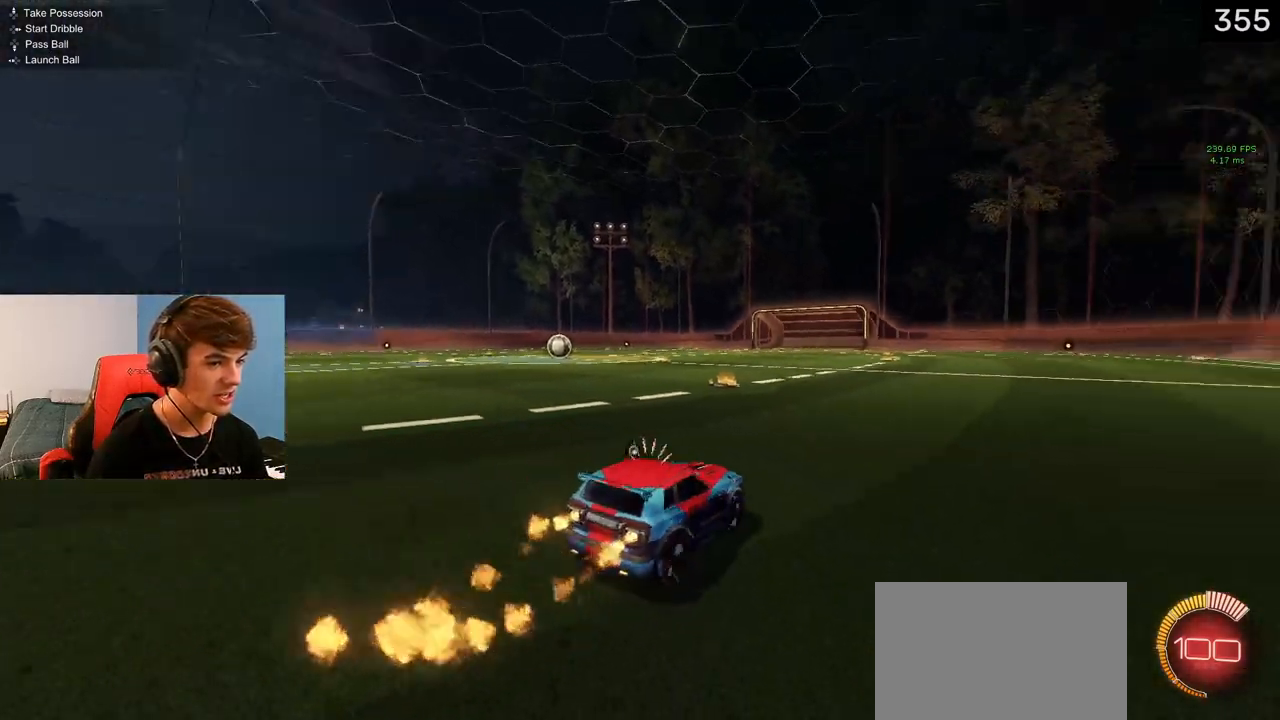
{"buttons": ["L1", "DPAD_RIGHT"], "left_stick": "center", "right_stick": "center", "events": [[33, "CROSS", "up"], [50, "left_stick", "center"], [167, "left_stick", "left"], [350, "left_stick", "center"], [467, "DPAD_RIGHT", "down"], [483, "R2", "up"]]}
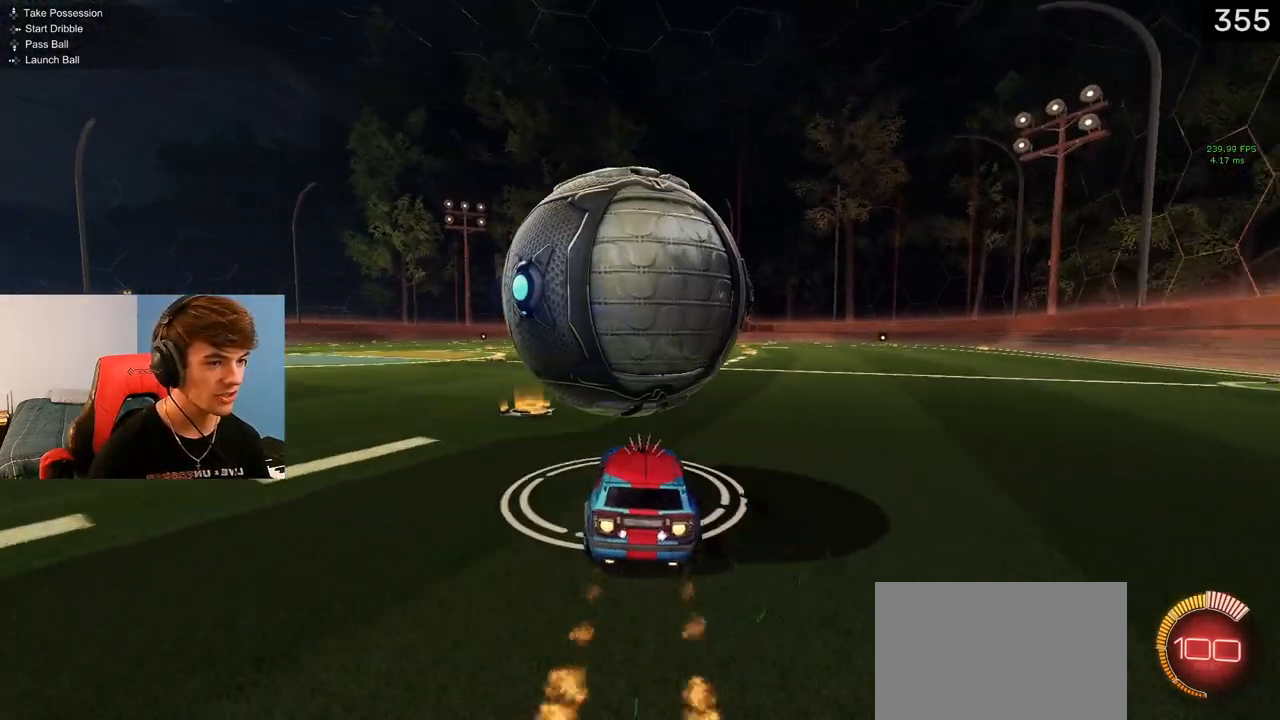
{"buttons": [], "left_stick": "center", "right_stick": "center", "events": [[83, "L1", "up"], [100, "DPAD_RIGHT", "up"], [200, "R2", "down"], [317, "R2", "up"], [417, "left_stick", "right"], [483, "left_stick", "center"]]}
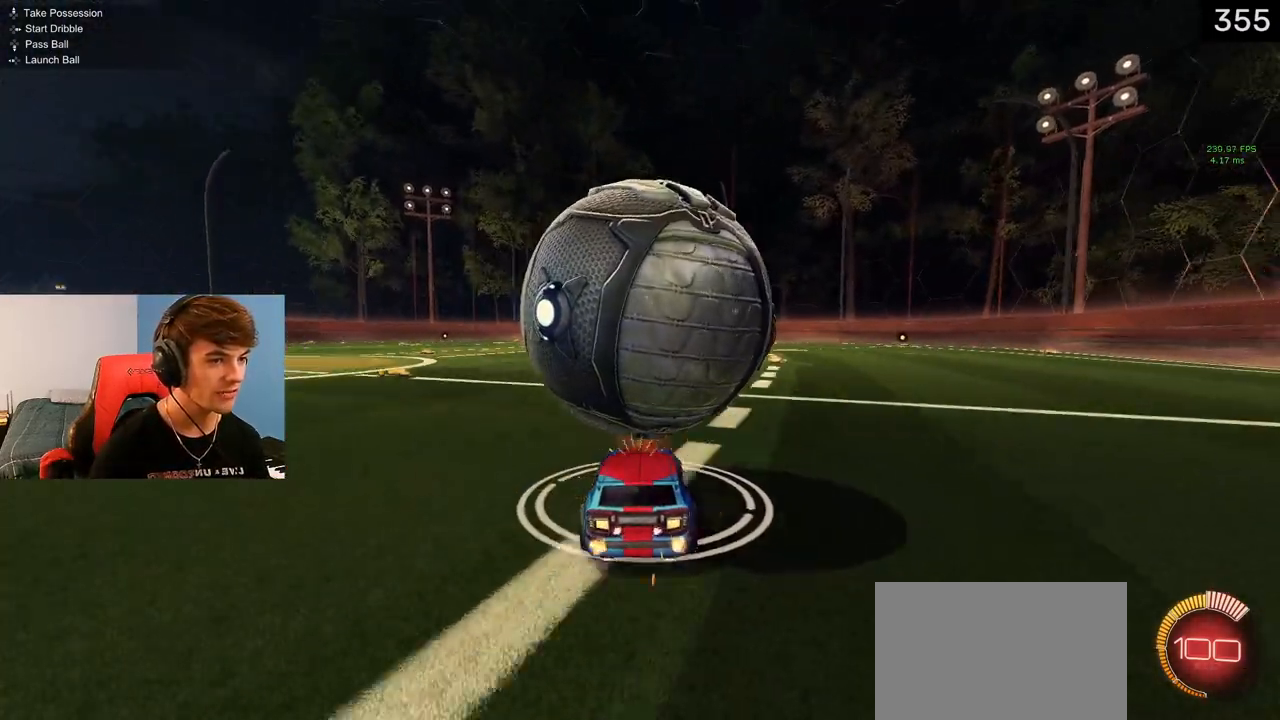
{"buttons": ["L1", "R2"], "left_stick": "center", "right_stick": "center", "events": [[33, "R2", "down"], [183, "left_stick", "left"], [233, "left_stick", "center"], [350, "L1", "down"], [400, "left_stick", "right"], [483, "left_stick", "center"]]}
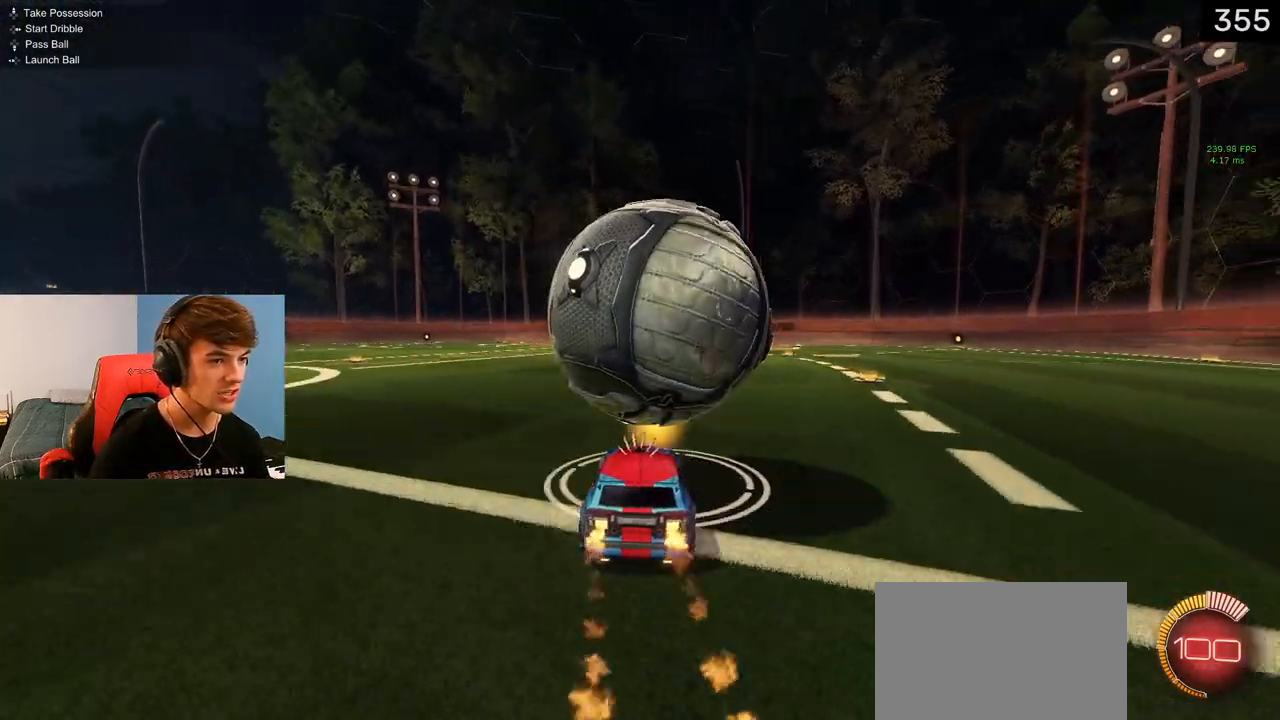
{"buttons": ["CROSS", "L1", "R2", "L3"], "left_stick": "right", "right_stick": "center", "events": [[50, "L1", "up"], [167, "L1", "down"], [167, "left_stick", "left"], [183, "CROSS", "down"], [417, "CROSS", "up"], [417, "left_stick", "right"], [433, "R2", "up"], [450, "R2", "down"], [500, "CROSS", "down"], [500, "L3", "down"]]}
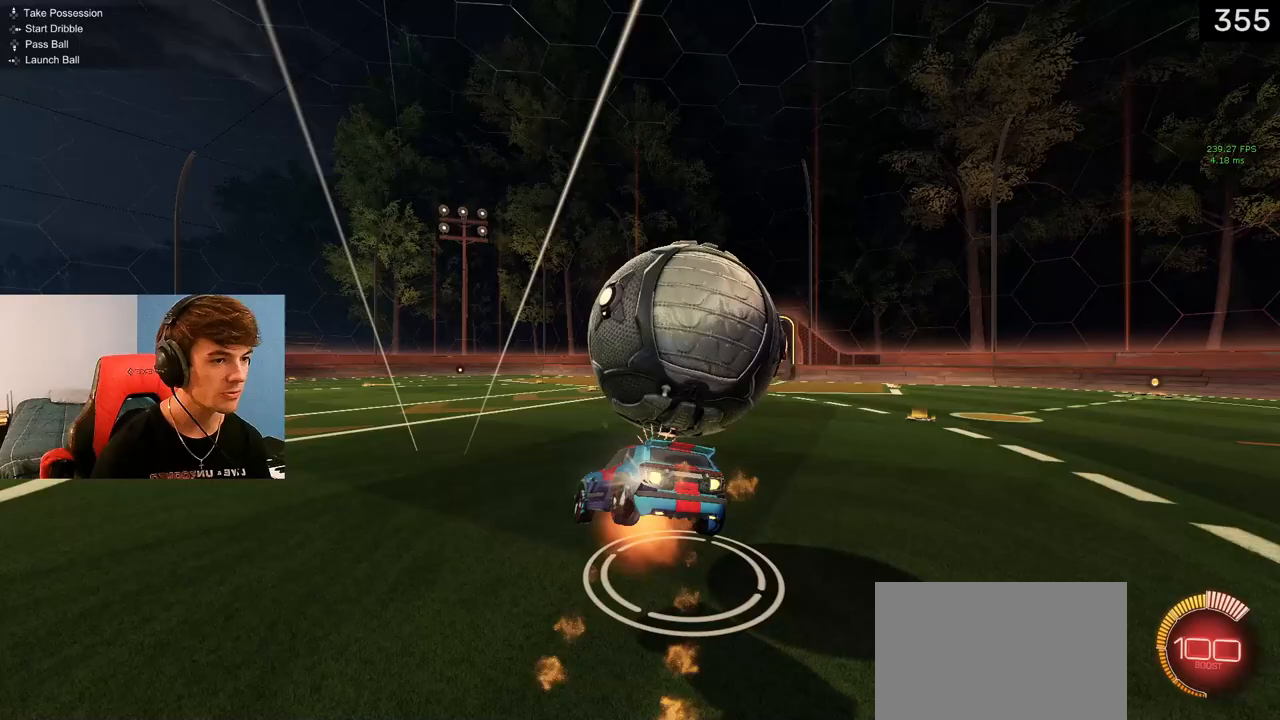
{"buttons": ["TRIANGLE", "R1", "R2"], "left_stick": "right", "right_stick": "center", "events": [[17, "R1", "down"], [217, "L3", "up"], [283, "CROSS", "up"], [367, "L1", "up"], [400, "TRIANGLE", "down"]]}
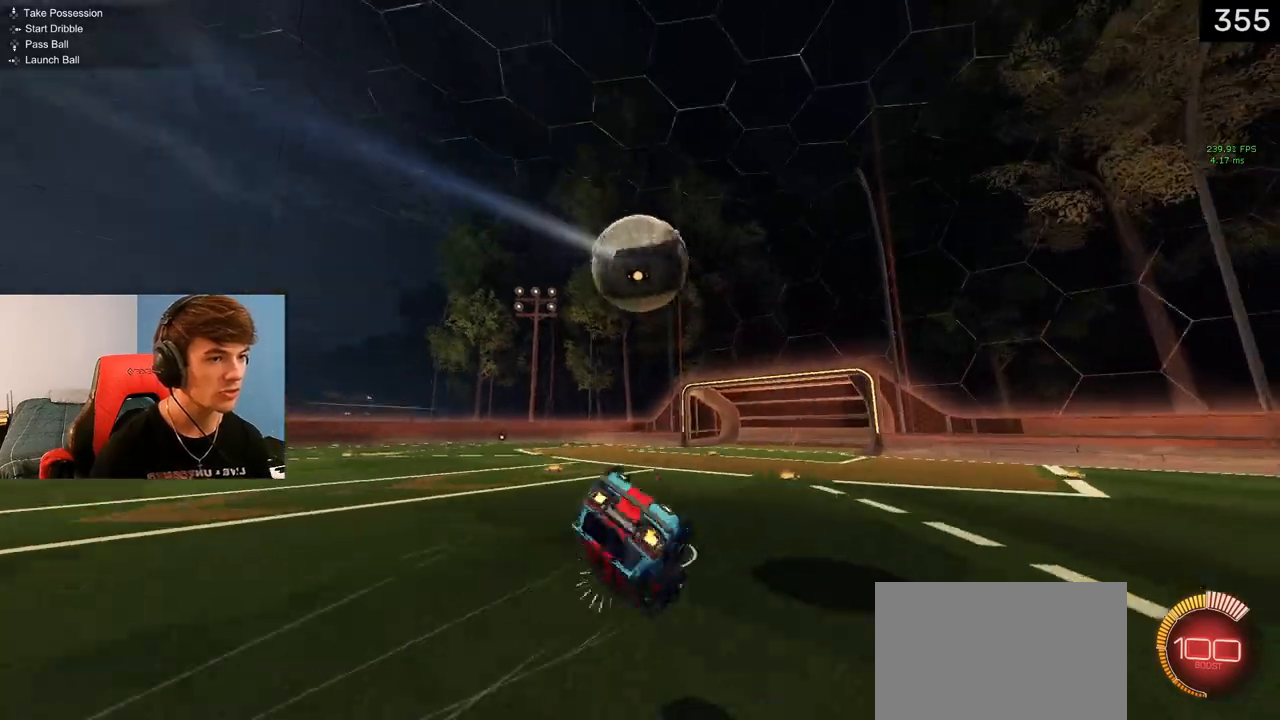
{"buttons": ["R2"], "left_stick": "left", "right_stick": "center", "events": [[33, "TRIANGLE", "up"], [150, "R1", "up"], [167, "left_stick", "down-right"], [400, "left_stick", "left"]]}
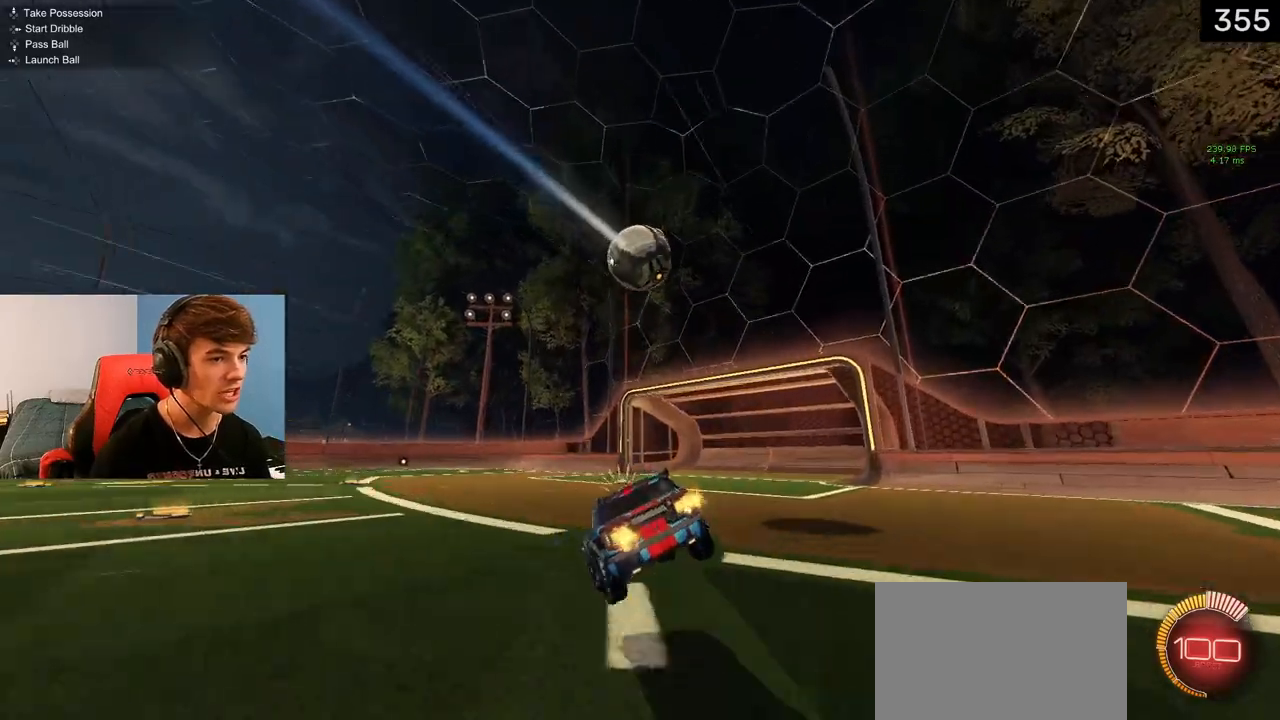
{"buttons": ["R2"], "left_stick": "center", "right_stick": "center", "events": [[183, "left_stick", "down-left"], [333, "left_stick", "down"], [450, "left_stick", "center"]]}
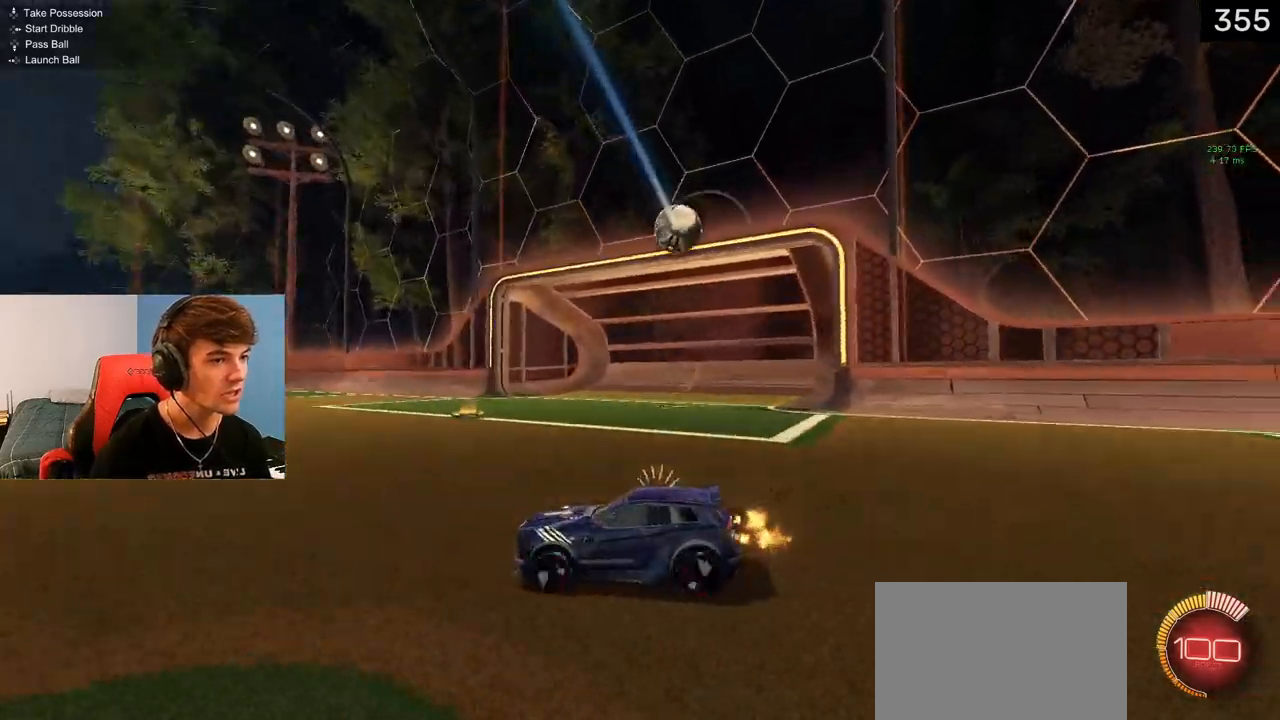
{"buttons": ["CROSS"], "left_stick": "down-right", "right_stick": "center", "events": [[250, "left_stick", "right"], [417, "R2", "up"], [450, "CROSS", "down"], [483, "left_stick", "down-right"]]}
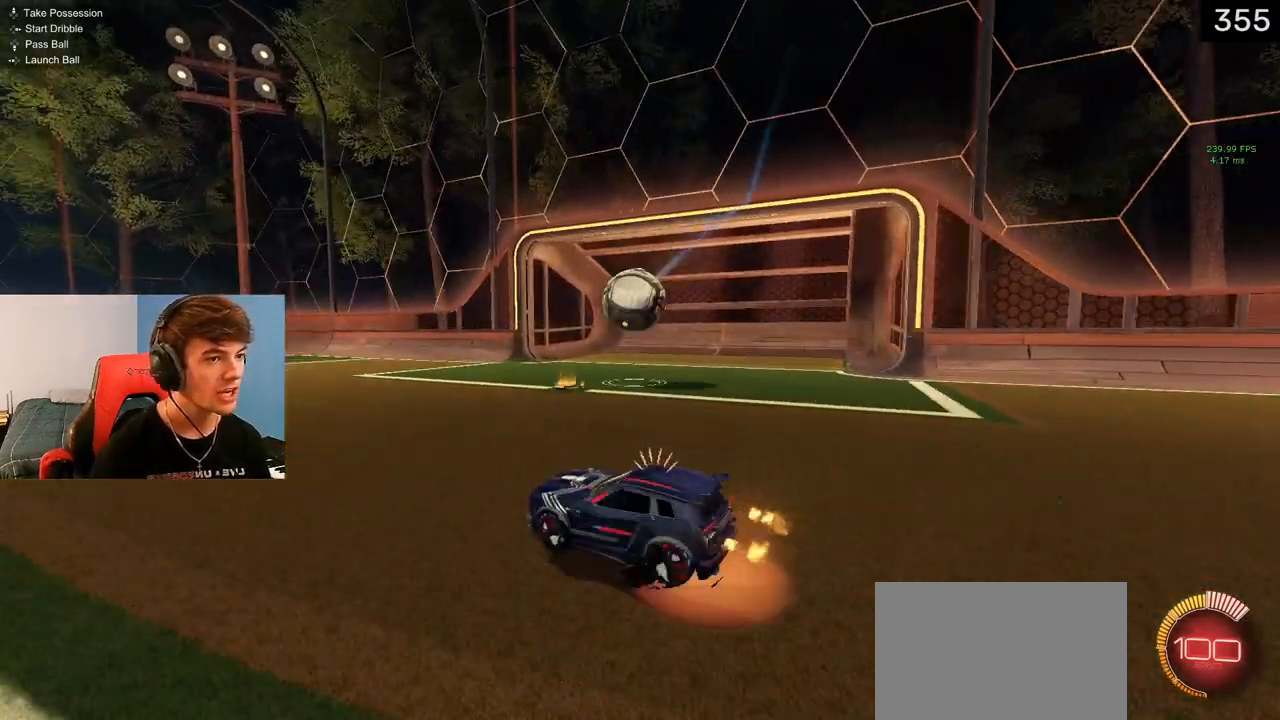
{"buttons": ["CIRCLE", "L1"], "left_stick": "up-left", "right_stick": "center", "events": [[117, "CROSS", "up"], [133, "left_stick", "center"], [150, "CROSS", "down"], [250, "left_stick", "left"], [300, "CROSS", "up"], [350, "R2", "down"], [383, "CIRCLE", "down"], [383, "L1", "down"], [433, "left_stick", "up-left"], [467, "R2", "up"]]}
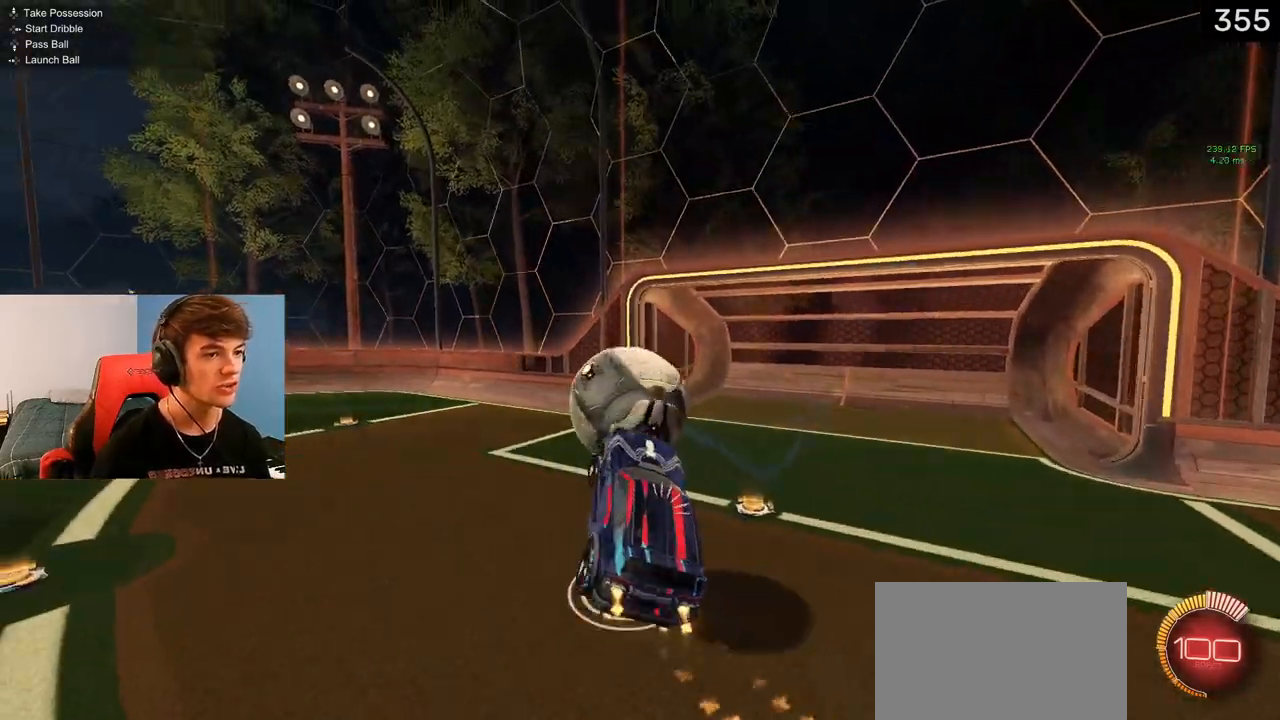
{"buttons": ["CIRCLE", "L1"], "left_stick": "down-right", "right_stick": "center", "events": [[50, "left_stick", "up"], [133, "L1", "up"], [250, "L1", "down"], [317, "left_stick", "down-right"]]}
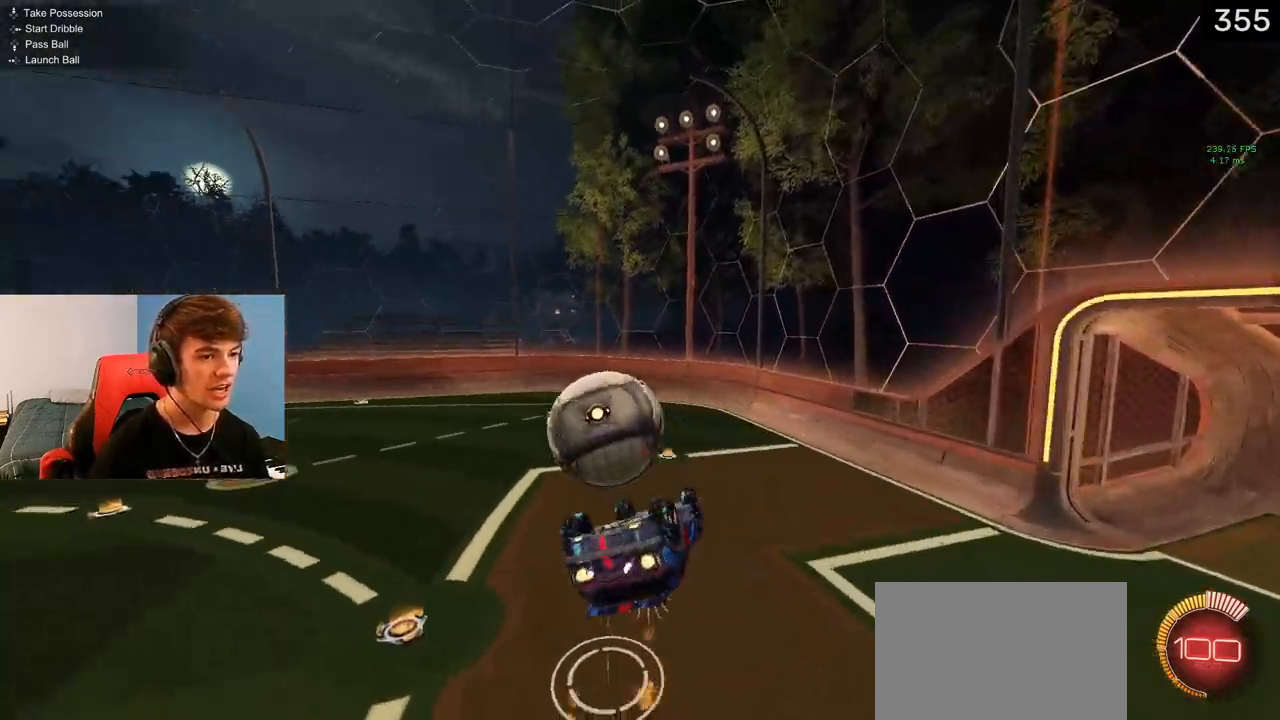
{"buttons": ["CIRCLE", "TRIANGLE", "L1", "R2"], "left_stick": "right", "right_stick": "center", "events": [[117, "left_stick", "center"], [217, "left_stick", "left"], [333, "left_stick", "down"], [350, "R2", "down"], [400, "TRIANGLE", "down"], [400, "left_stick", "right"]]}
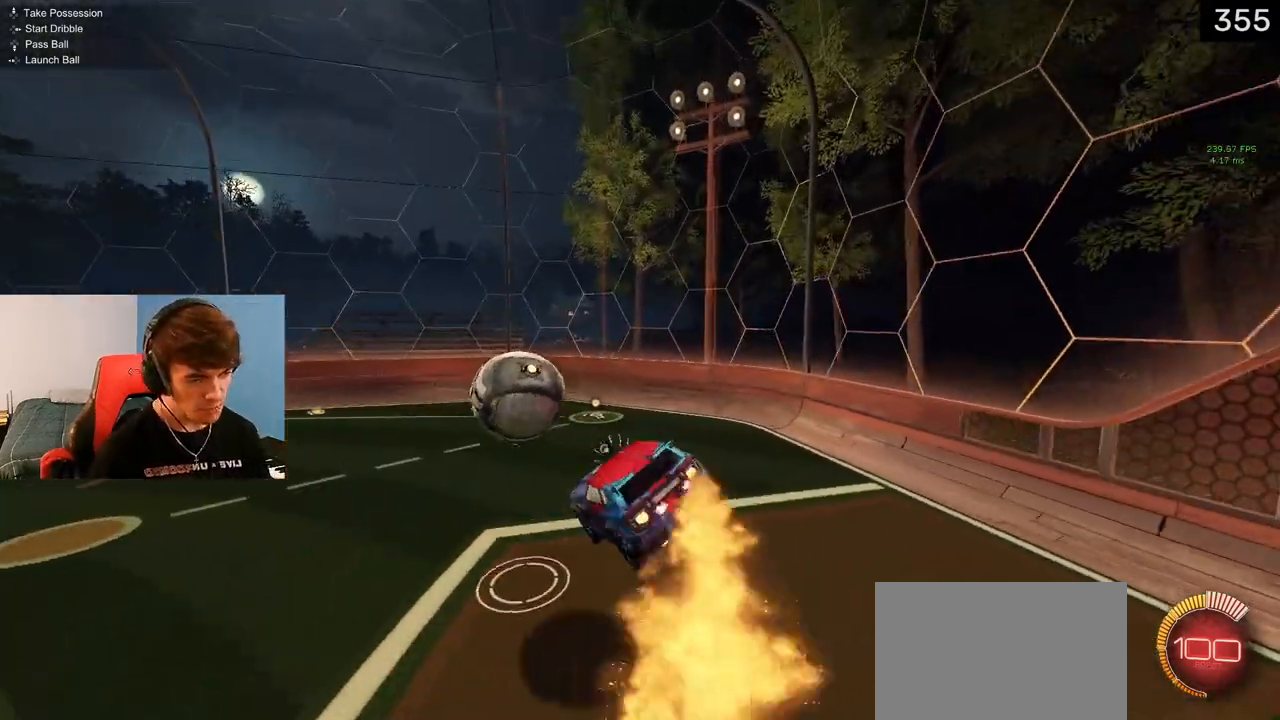
{"buttons": ["SQUARE", "R2"], "left_stick": "center", "right_stick": "center", "events": [[33, "CIRCLE", "up"], [33, "TRIANGLE", "up"], [50, "left_stick", "center"], [233, "left_stick", "left"], [300, "L1", "up"], [383, "left_stick", "up-left"], [433, "SQUARE", "down"], [500, "left_stick", "center"]]}
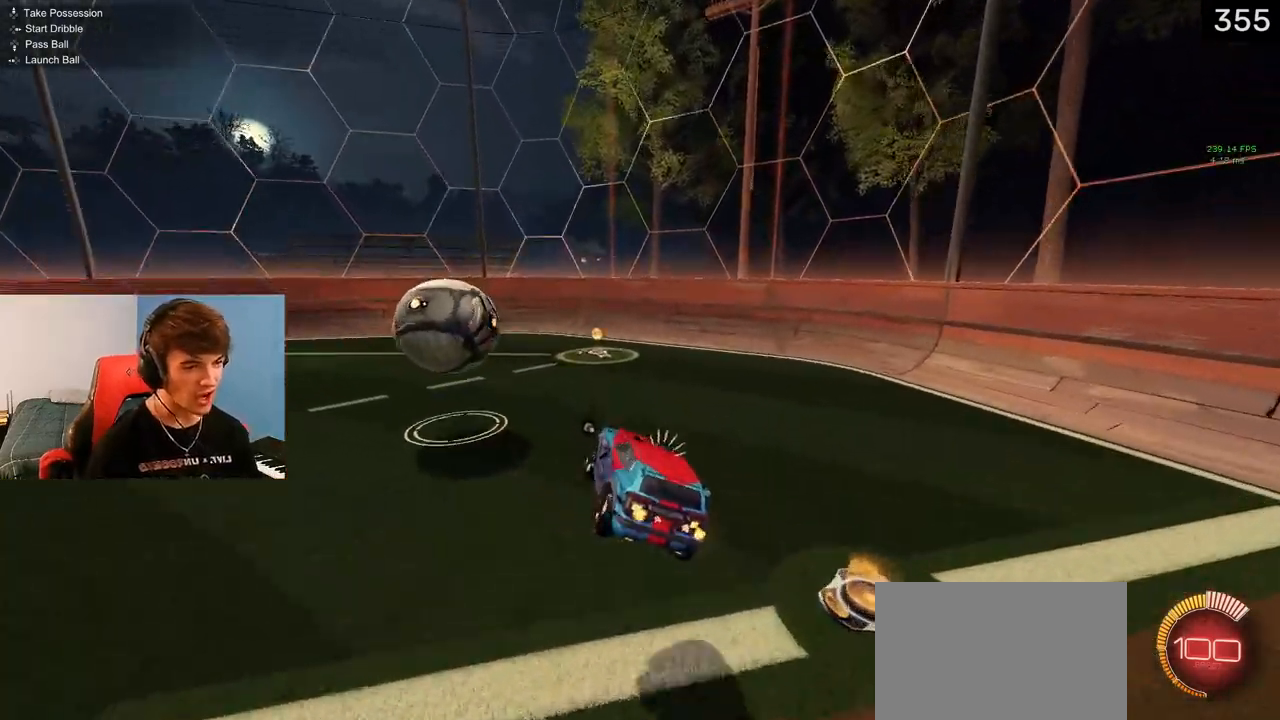
{"buttons": ["TRIANGLE", "L1", "R2"], "left_stick": "left", "right_stick": "center", "events": [[17, "SQUARE", "up"], [200, "left_stick", "down-right"], [333, "L1", "down"], [383, "TRIANGLE", "down"], [400, "left_stick", "left"]]}
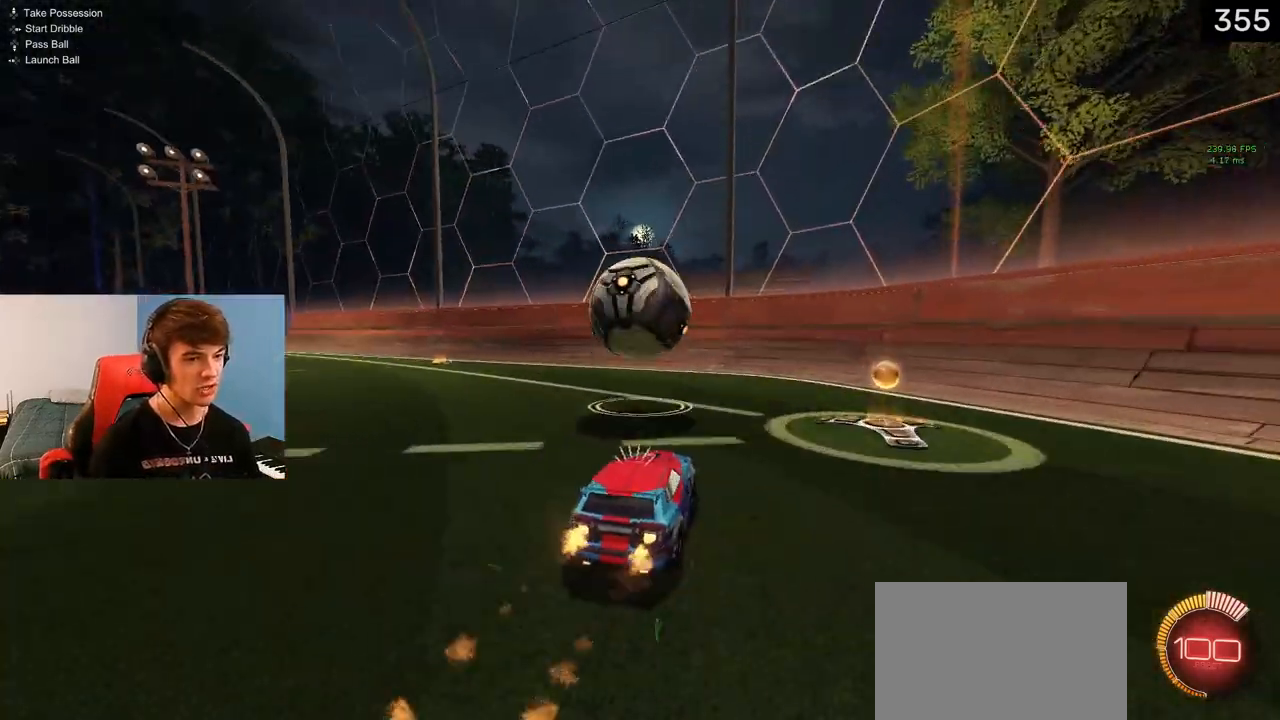
{"buttons": [], "left_stick": "down", "right_stick": "center", "events": [[17, "TRIANGLE", "up"], [50, "L1", "up"], [83, "R2", "up"], [133, "left_stick", "down-left"], [150, "CROSS", "down"], [267, "CROSS", "up"], [400, "START", "down"], [467, "left_stick", "down"], [500, "START", "up"]]}
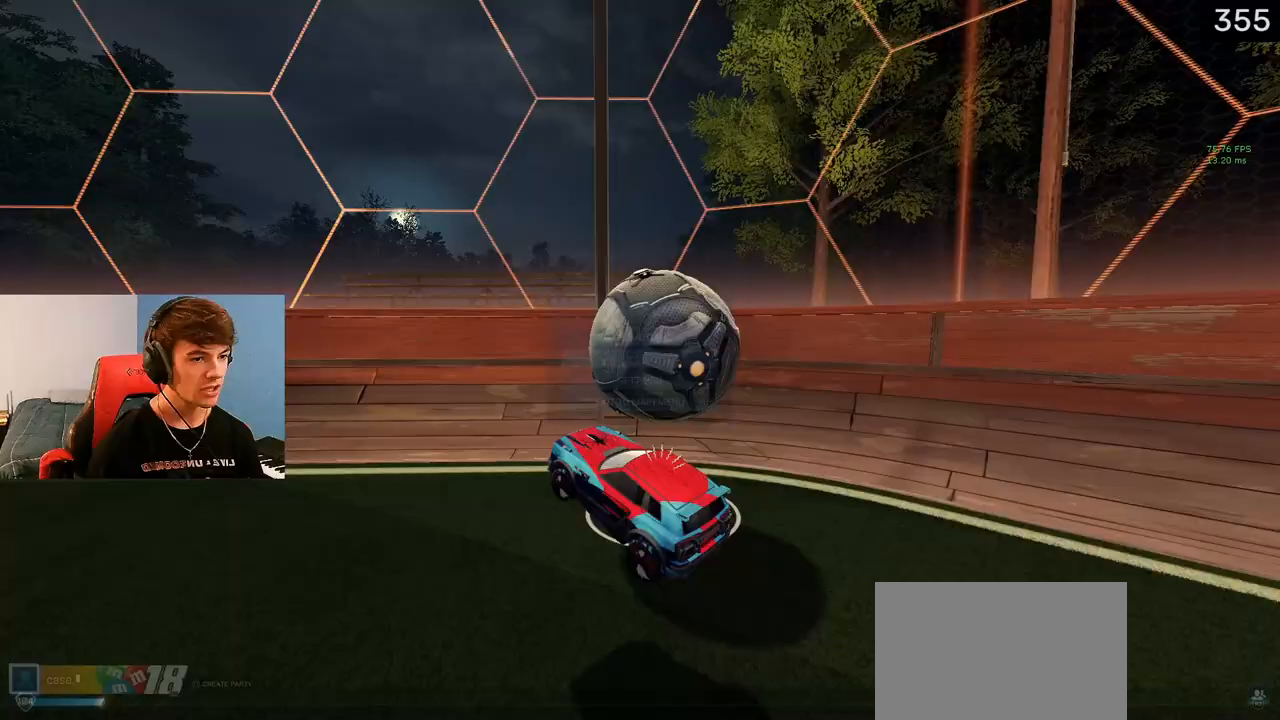
{"buttons": [], "left_stick": "center", "right_stick": "center", "events": [[67, "left_stick", "up-left"], [200, "CIRCLE", "down"], [250, "left_stick", "center"], [267, "CIRCLE", "up"]]}